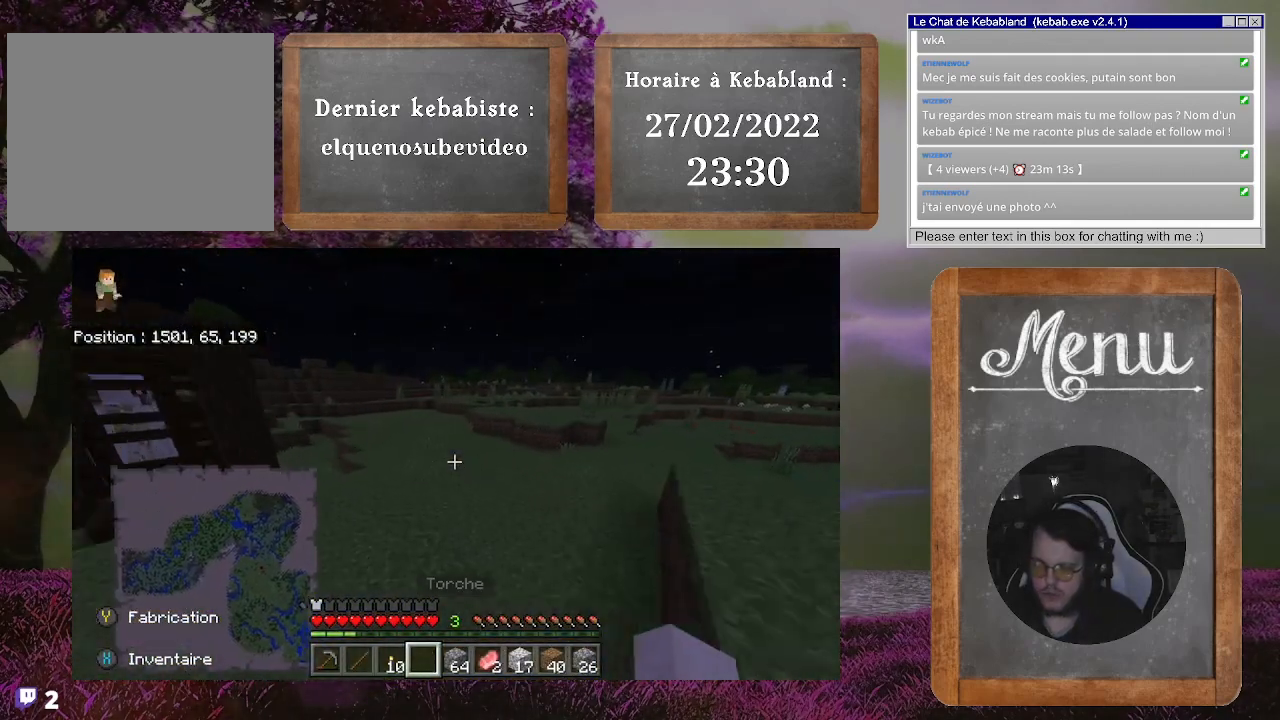
Gameplay with a controller (Xbox layout); each line is a JSON object with the inputs held at the frame after it. "events" lists button and stick changes between this image and that frame as [ms after this image, input, new state], when the widget could be followed in between. Not read: L3.
{"buttons": [], "left_stick": "up", "right_stick": "center", "events": []}
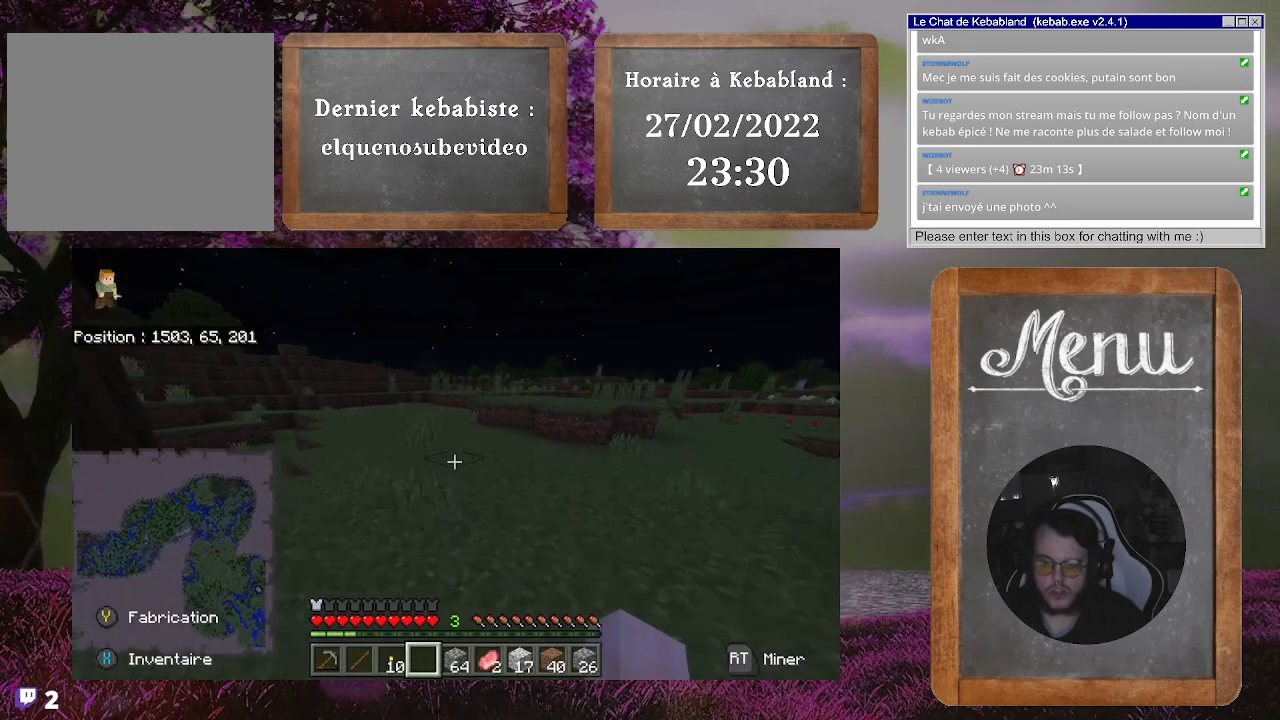
{"buttons": [], "left_stick": "up", "right_stick": "right", "events": [[267, "right_stick", "right"]]}
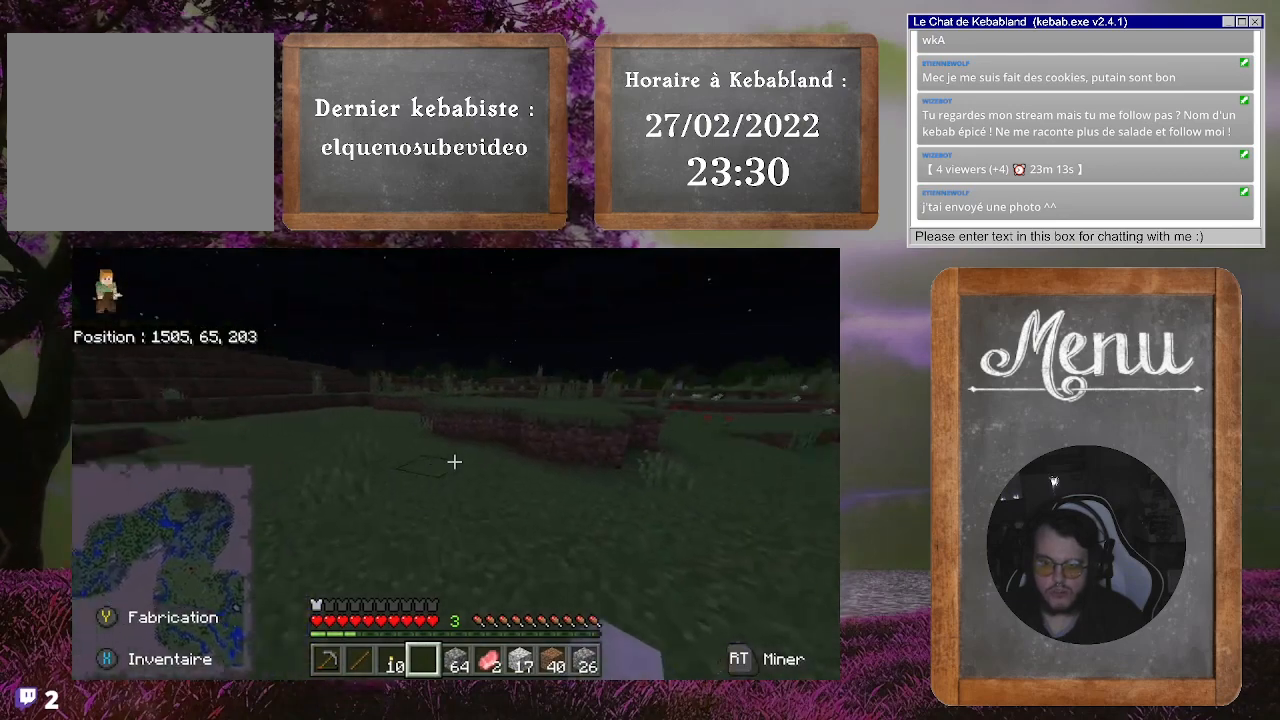
{"buttons": [], "left_stick": "up", "right_stick": "center", "events": [[33, "right_stick", "center"], [133, "right_stick", "left"], [400, "right_stick", "center"]]}
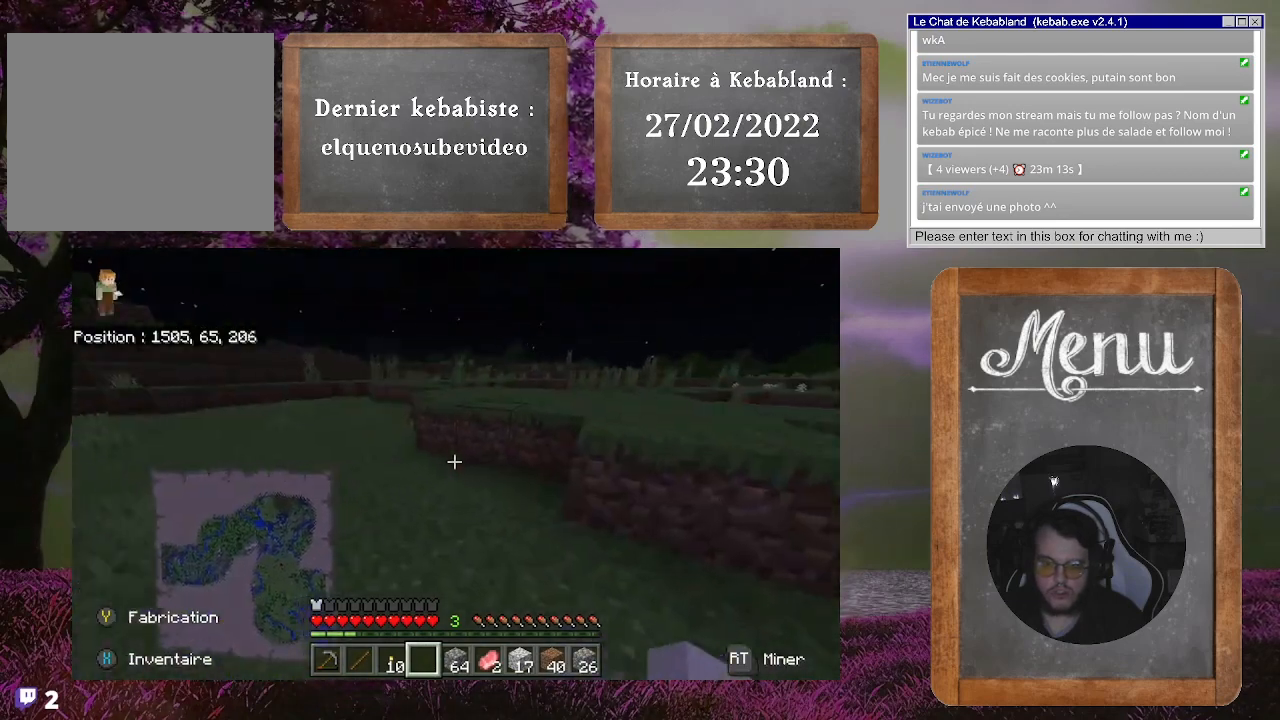
{"buttons": [], "left_stick": "up", "right_stick": "center", "events": [[333, "A", "down"], [433, "A", "up"]]}
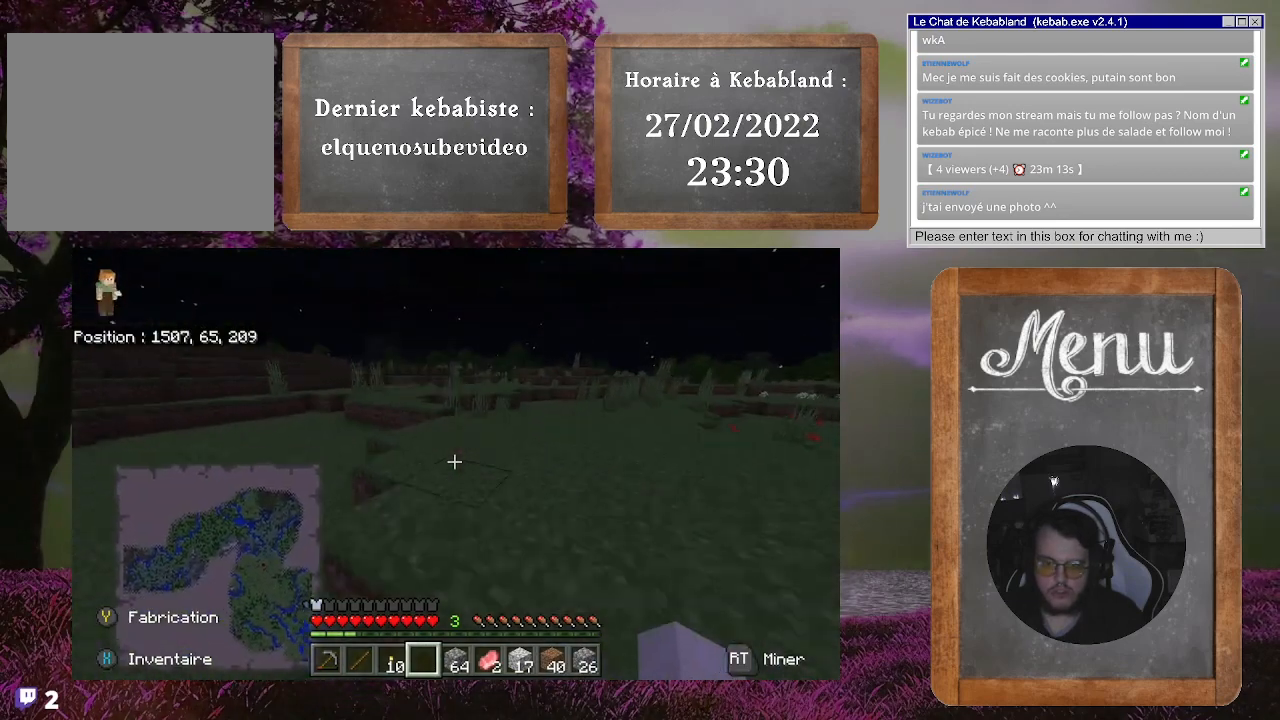
{"buttons": [], "left_stick": "up", "right_stick": "center", "events": []}
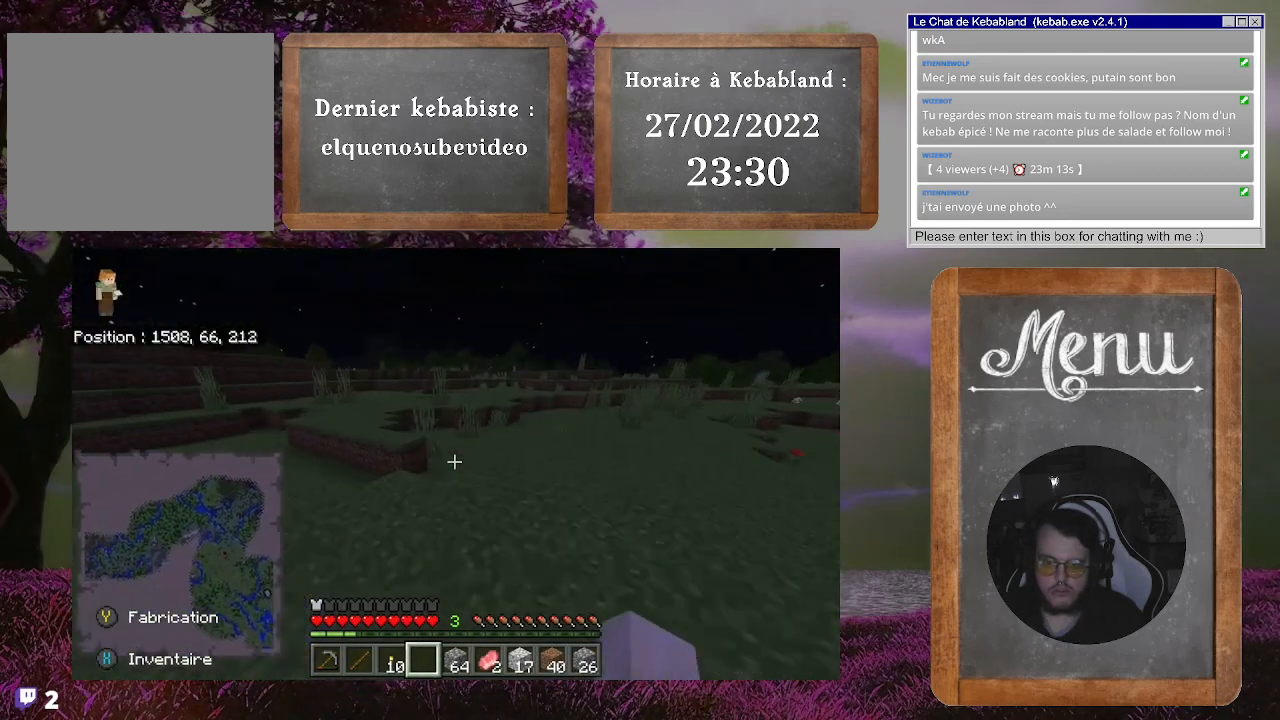
{"buttons": ["A"], "left_stick": "up", "right_stick": "center", "events": [[67, "right_stick", "left"], [267, "right_stick", "center"], [500, "A", "down"]]}
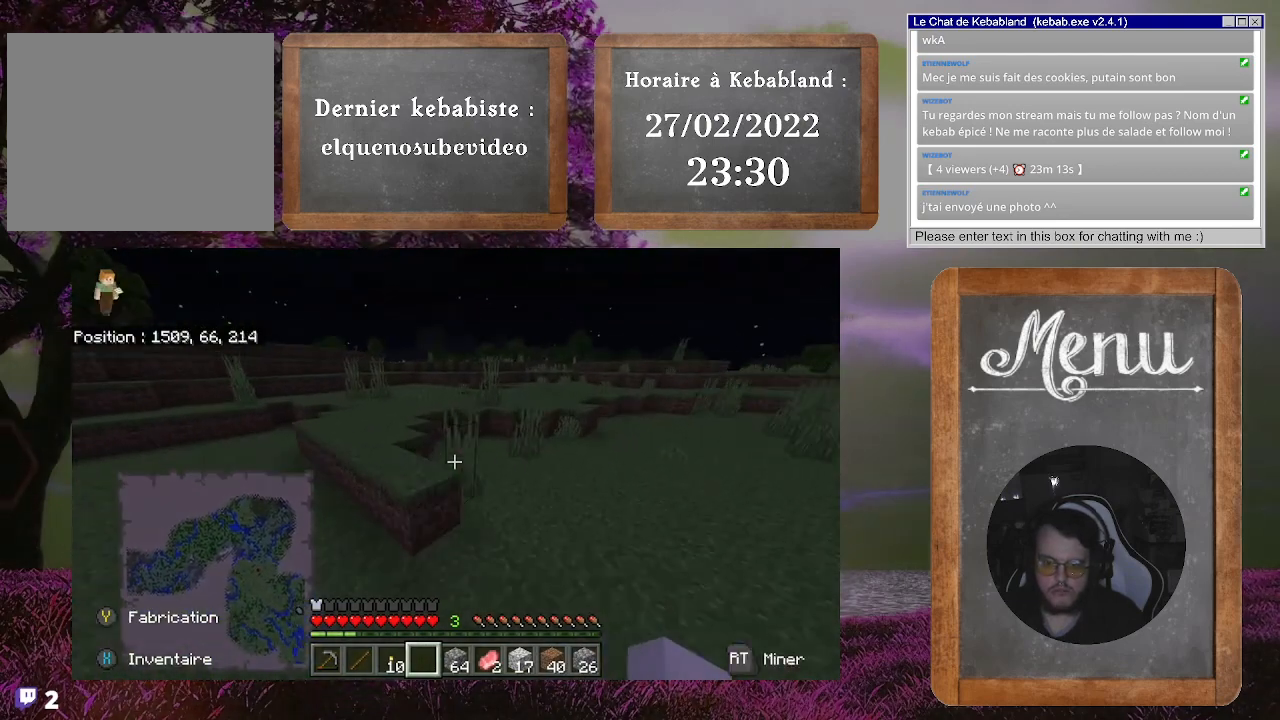
{"buttons": [], "left_stick": "up-left", "right_stick": "center", "events": [[33, "left_stick", "up-left"], [100, "A", "up"]]}
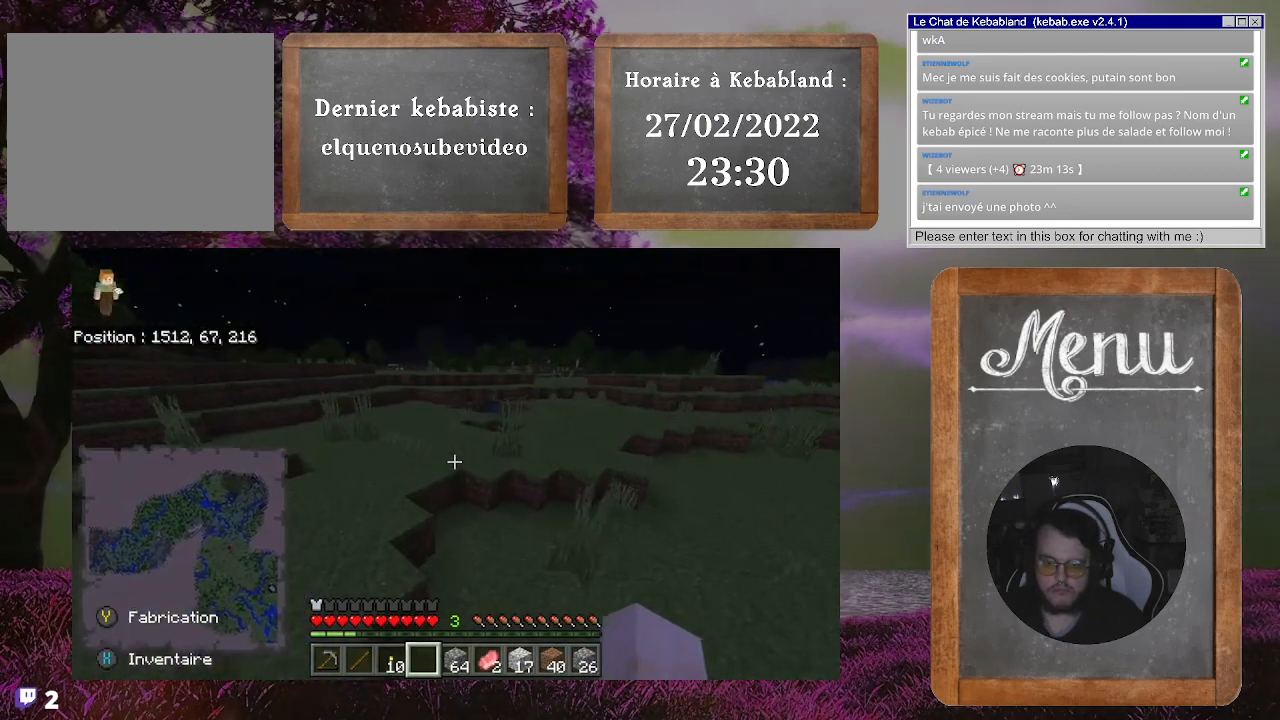
{"buttons": ["A"], "left_stick": "up", "right_stick": "center", "events": [[67, "left_stick", "up"], [100, "A", "down"]]}
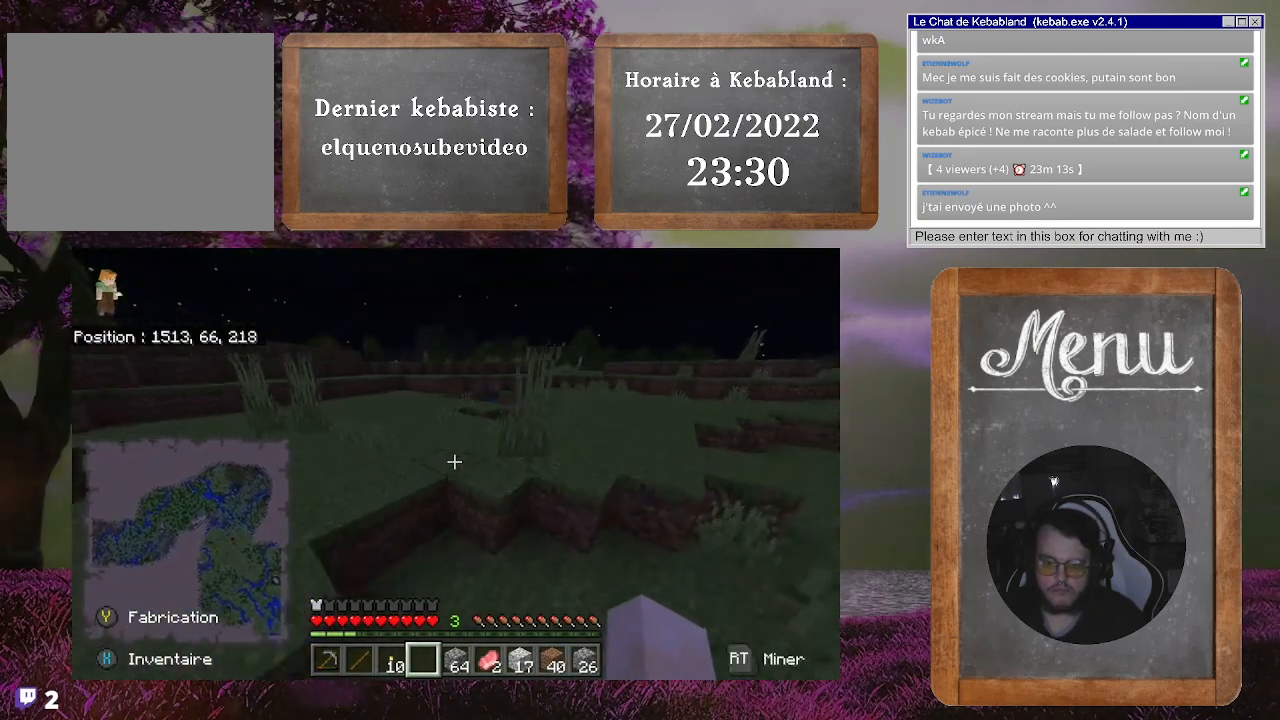
{"buttons": ["A"], "left_stick": "up", "right_stick": "center", "events": [[33, "A", "up"], [400, "A", "down"]]}
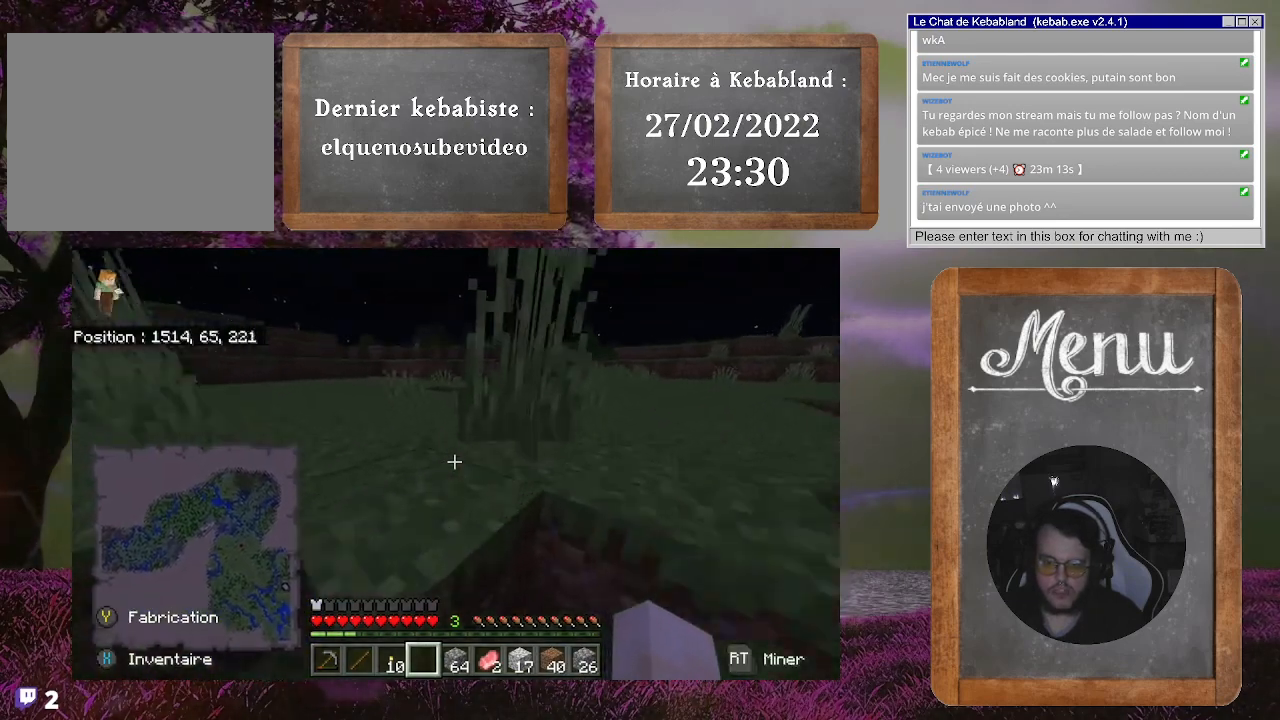
{"buttons": [], "left_stick": "up", "right_stick": "center", "events": [[33, "A", "up"]]}
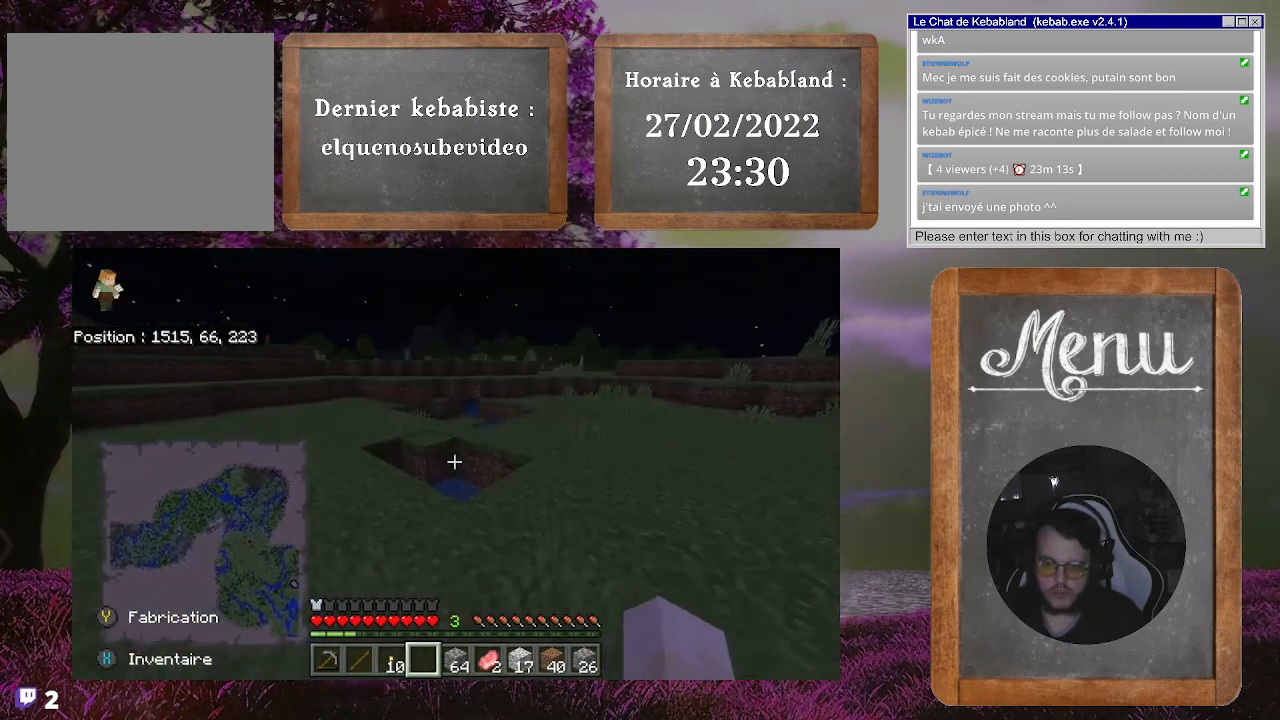
{"buttons": [], "left_stick": "up-right", "right_stick": "center", "events": [[300, "A", "down"], [400, "A", "up"], [500, "left_stick", "up-right"]]}
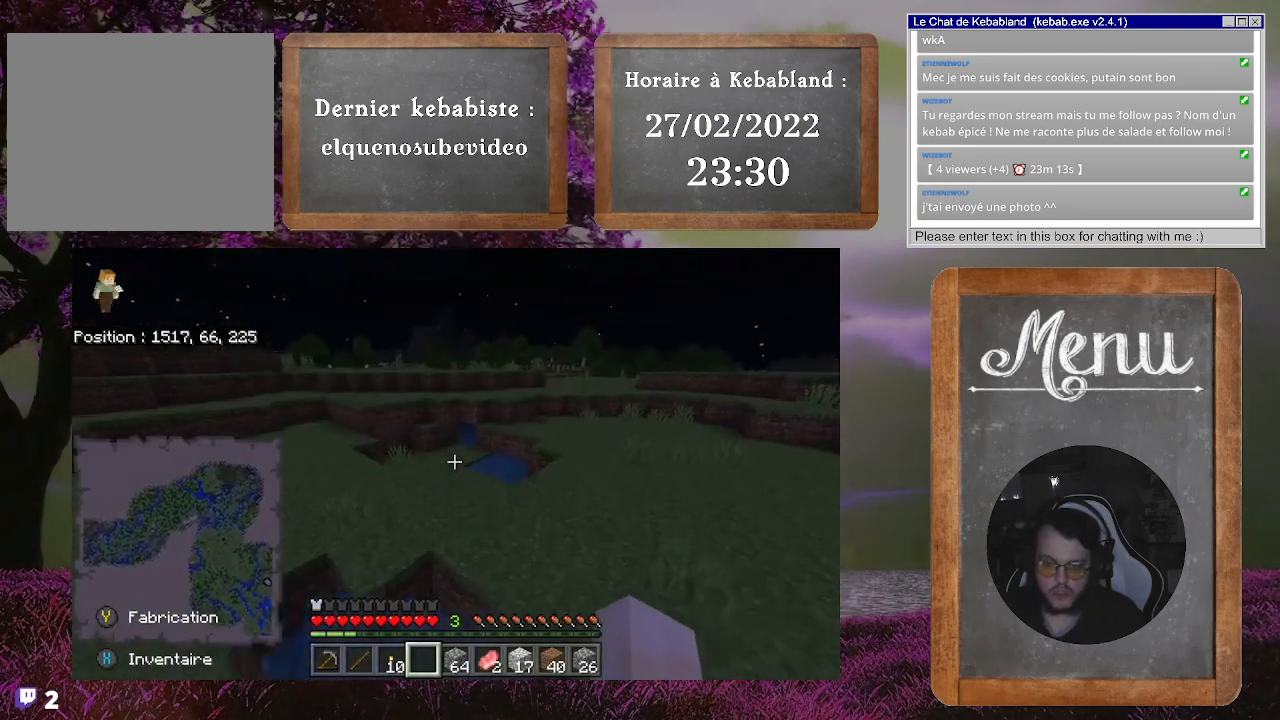
{"buttons": [], "left_stick": "up-right", "right_stick": "center", "events": [[300, "right_stick", "right"], [500, "right_stick", "center"]]}
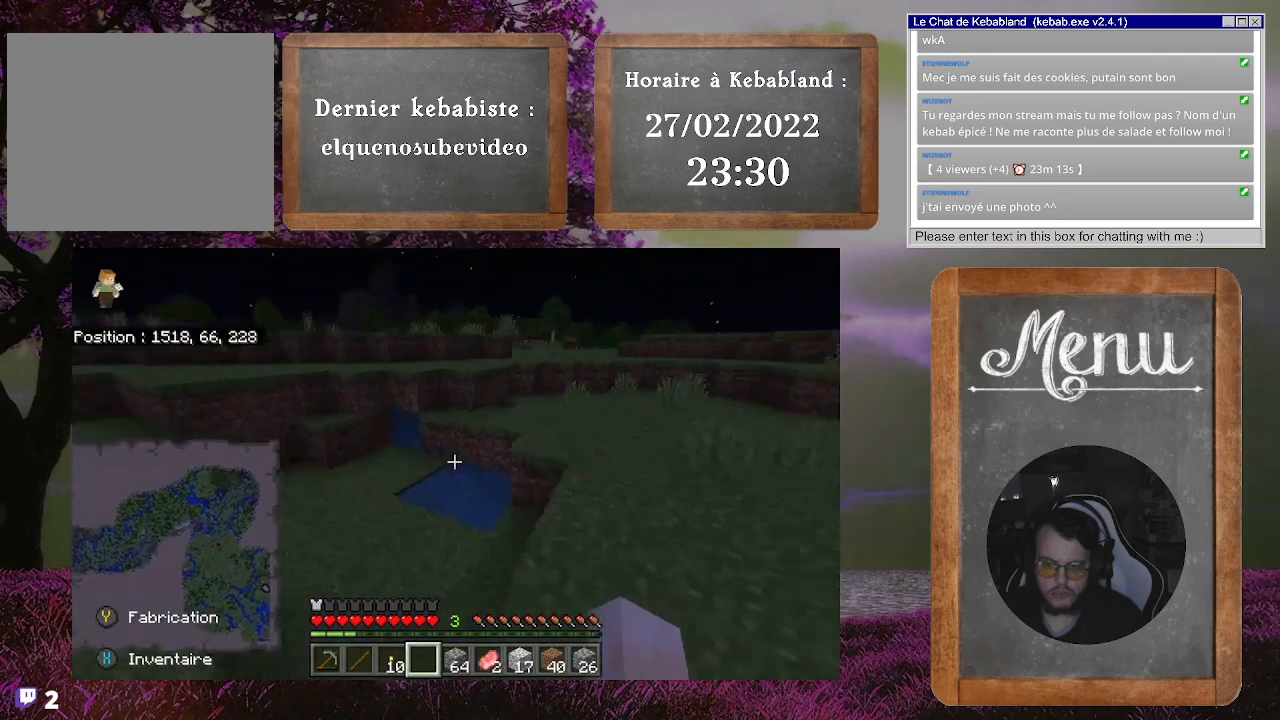
{"buttons": [], "left_stick": "up", "right_stick": "center", "events": [[167, "A", "down"], [167, "left_stick", "up"], [300, "A", "up"]]}
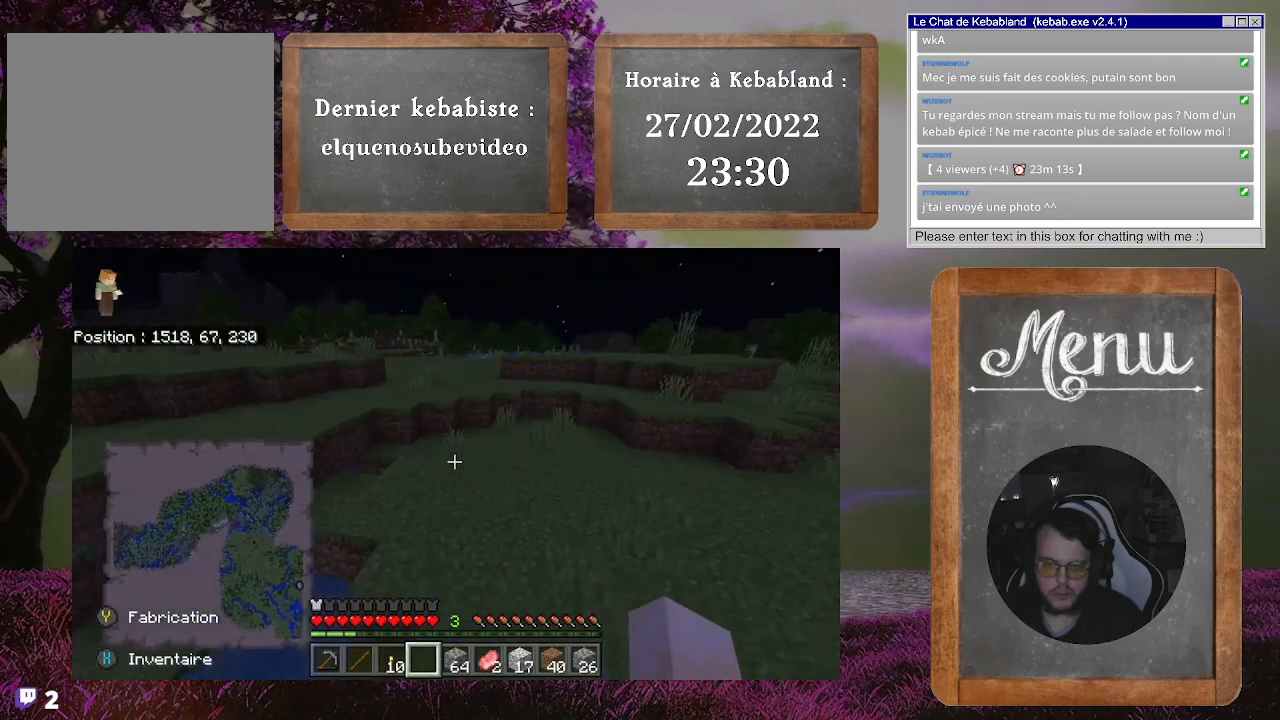
{"buttons": [], "left_stick": "up", "right_stick": "center", "events": [[100, "right_stick", "left"], [400, "right_stick", "center"]]}
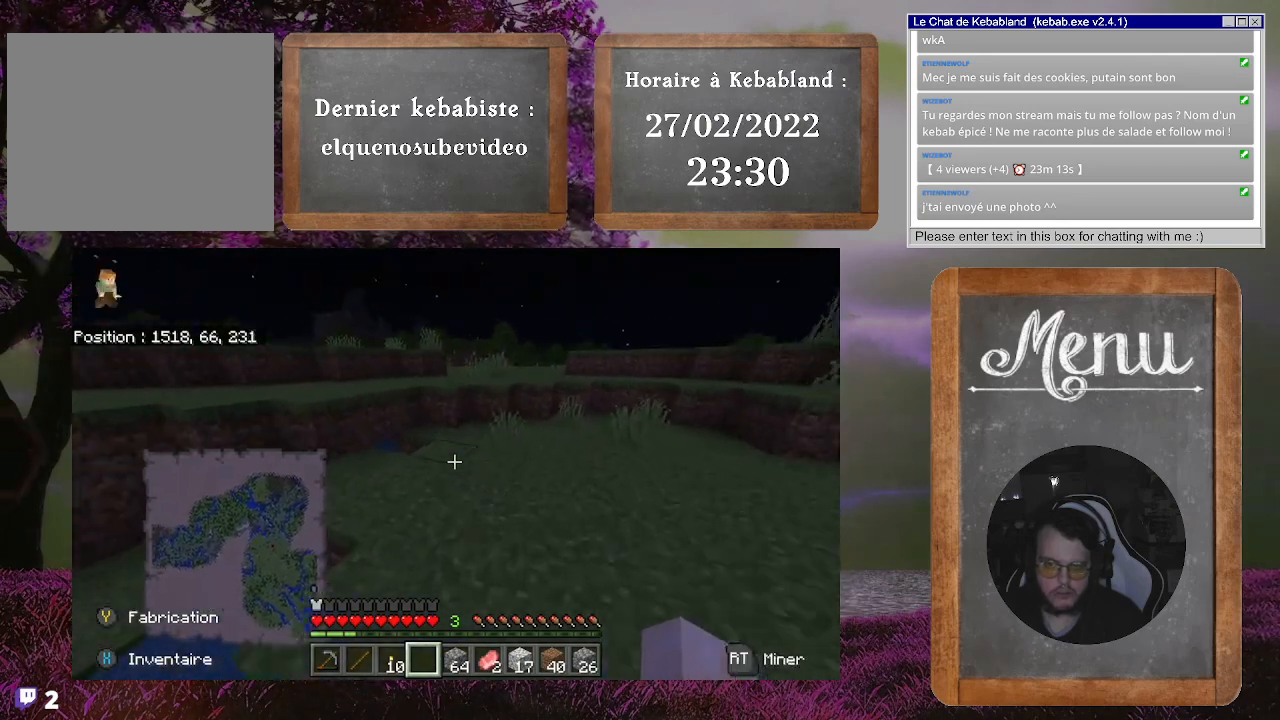
{"buttons": [], "left_stick": "up", "right_stick": "center", "events": []}
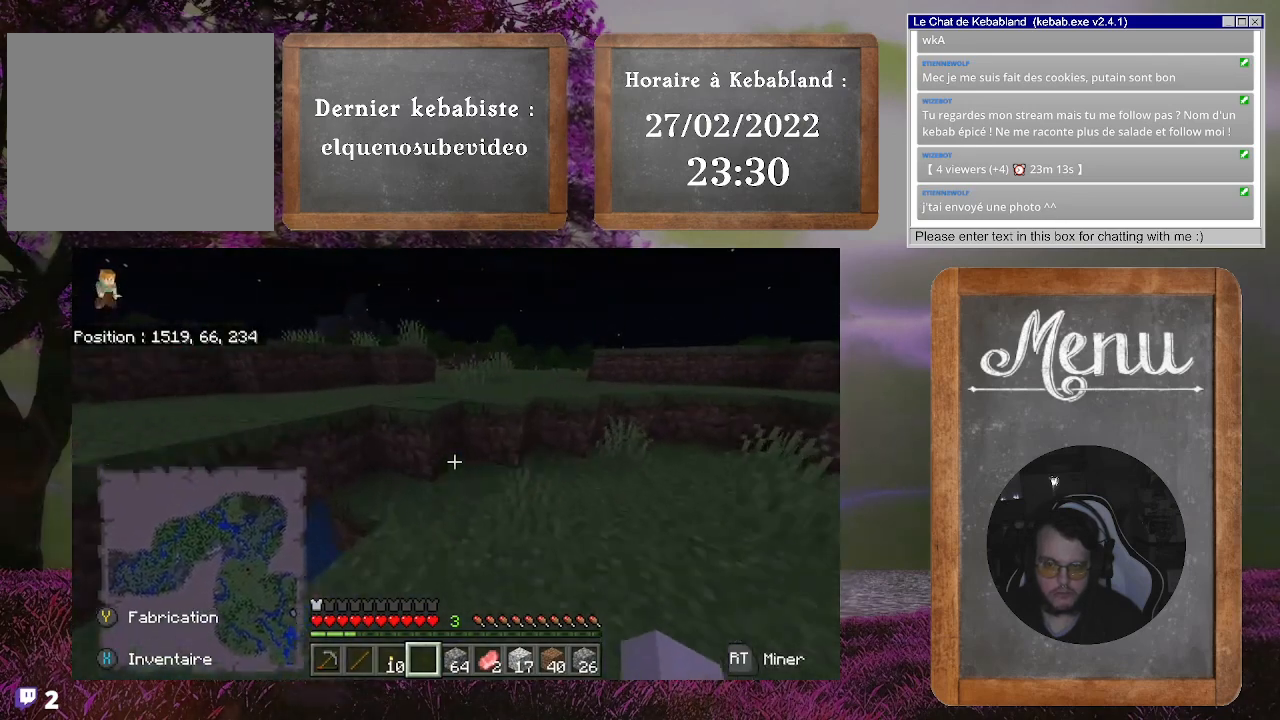
{"buttons": [], "left_stick": "up", "right_stick": "center", "events": [[267, "A", "down"], [400, "A", "up"]]}
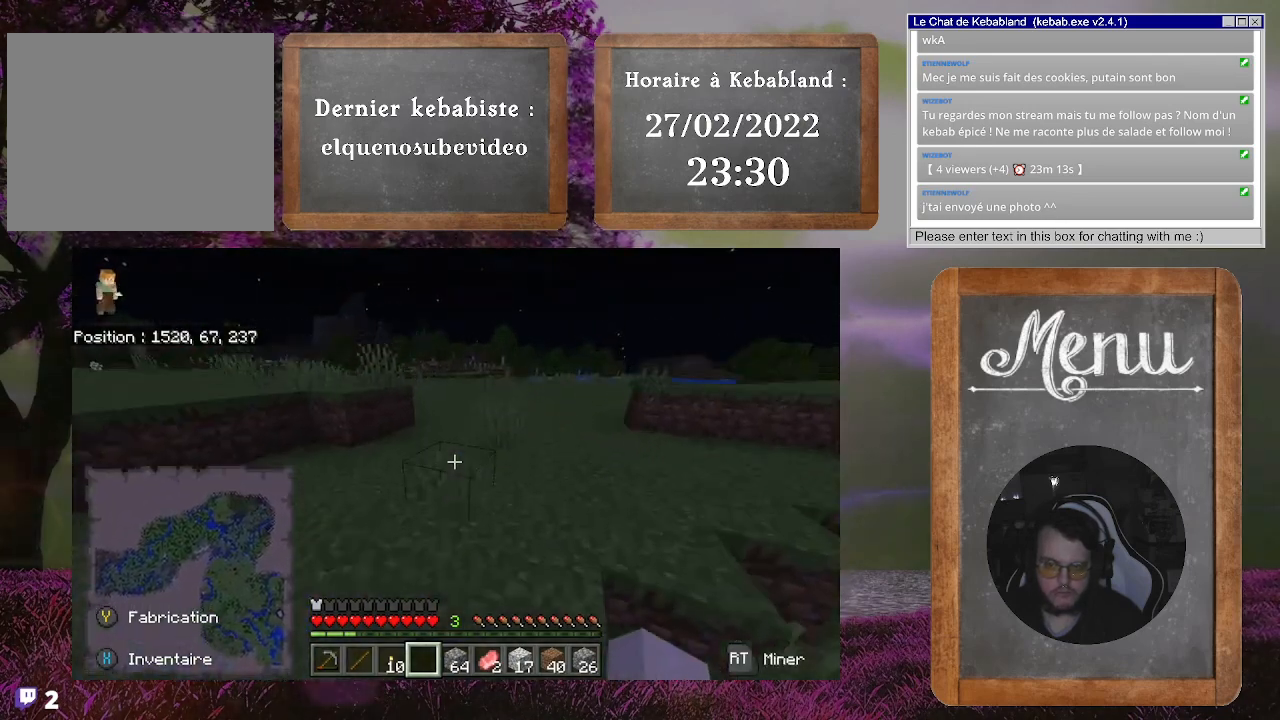
{"buttons": [], "left_stick": "up", "right_stick": "center", "events": []}
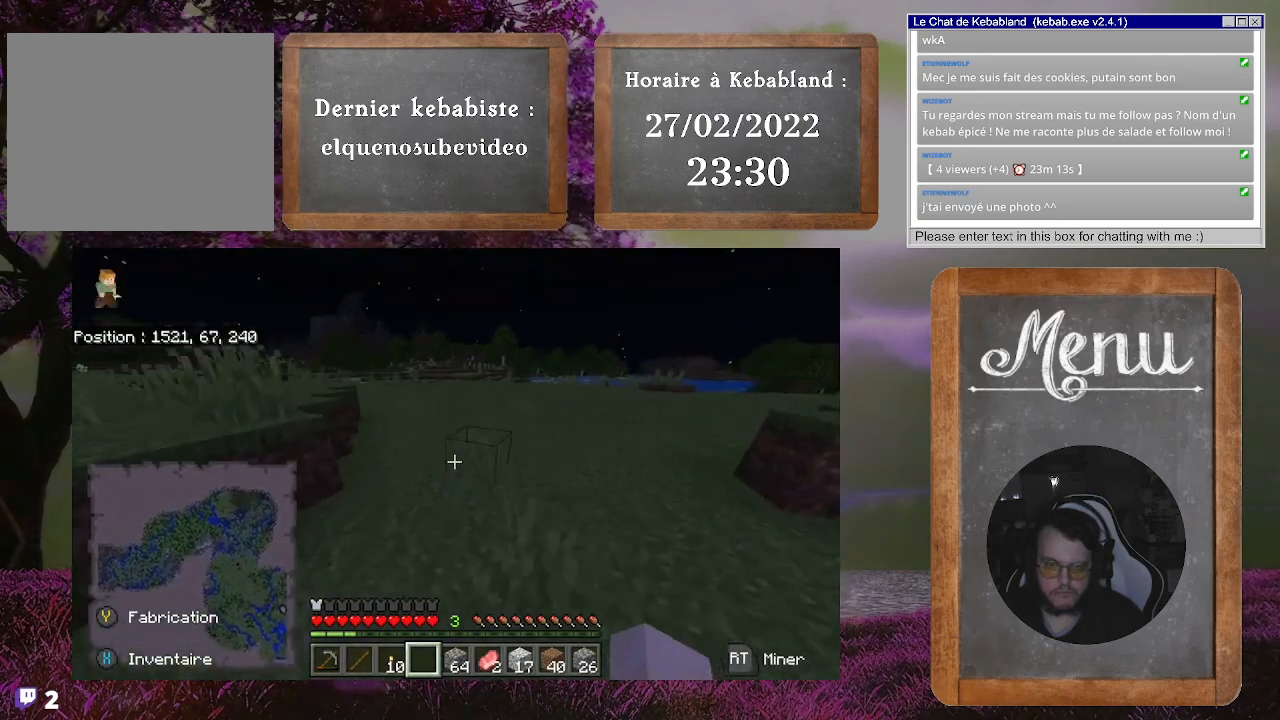
{"buttons": [], "left_stick": "up", "right_stick": "center", "events": []}
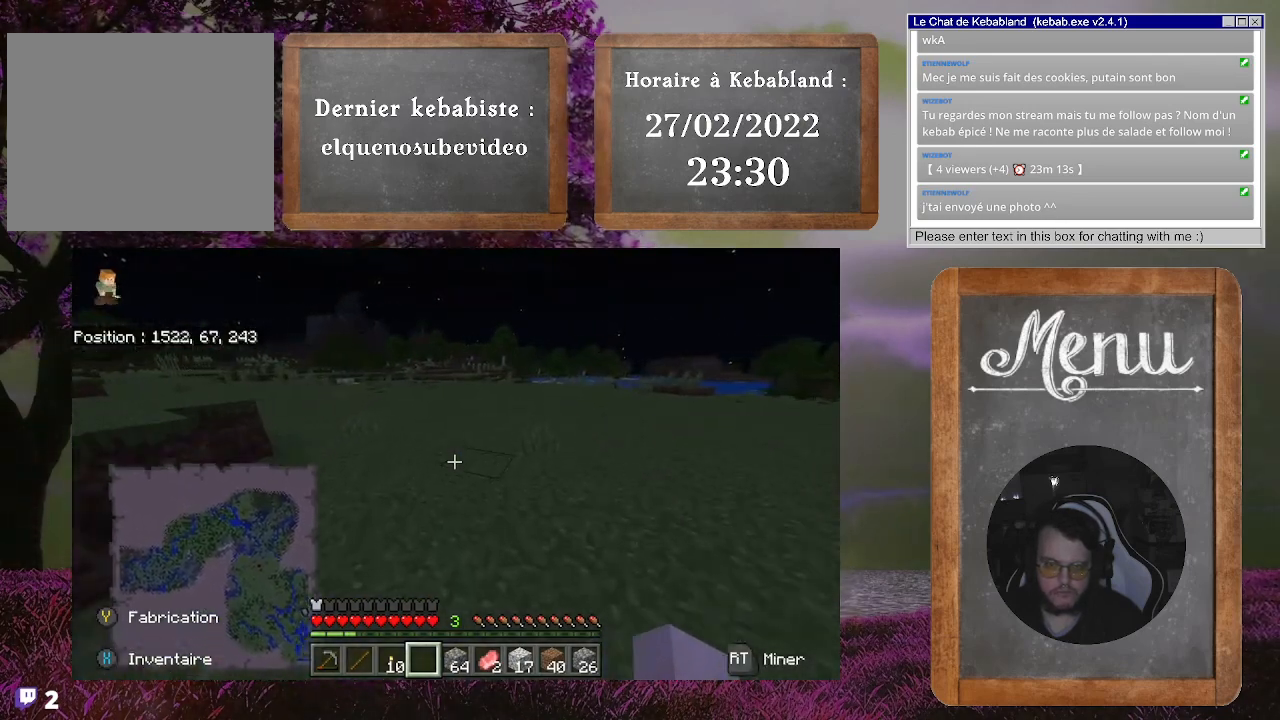
{"buttons": [], "left_stick": "center", "right_stick": "center", "events": [[67, "left_stick", "center"], [267, "START", "down"], [400, "START", "up"]]}
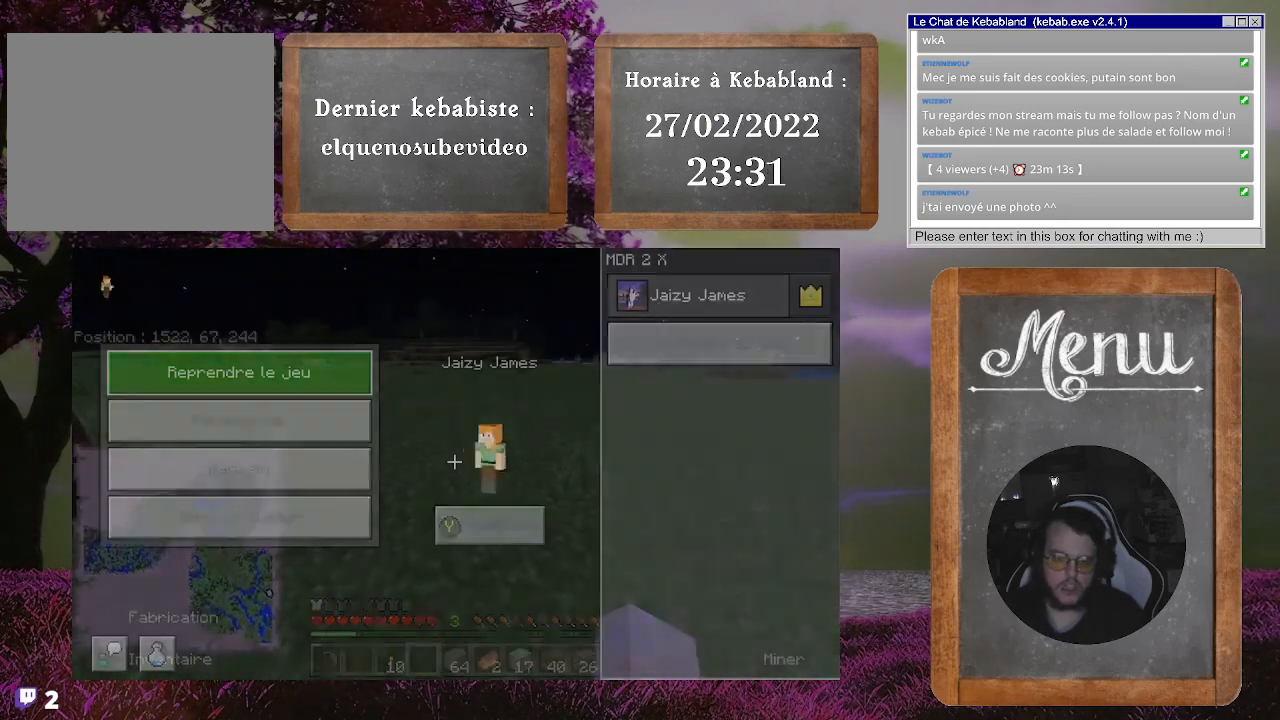
{"buttons": [], "left_stick": "down", "right_stick": "center", "events": [[433, "left_stick", "down"]]}
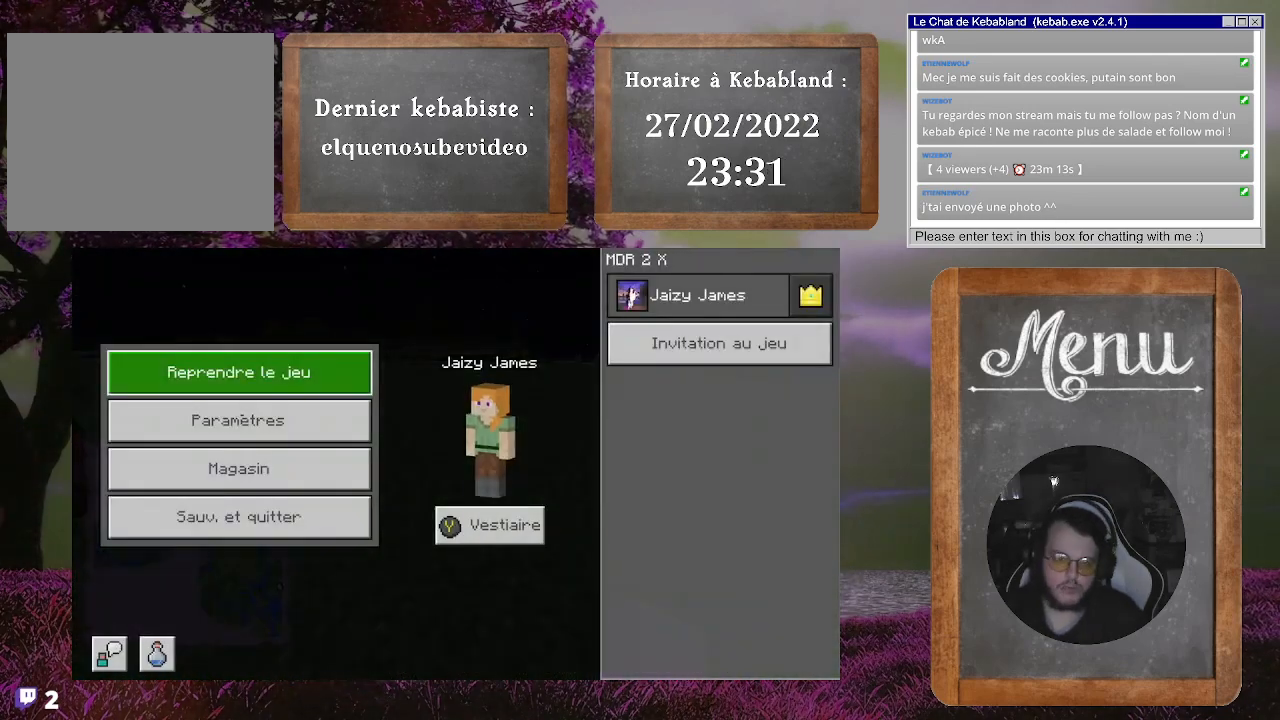
{"buttons": [], "left_stick": "center", "right_stick": "center", "events": [[133, "left_stick", "center"], [333, "A", "down"], [433, "A", "up"]]}